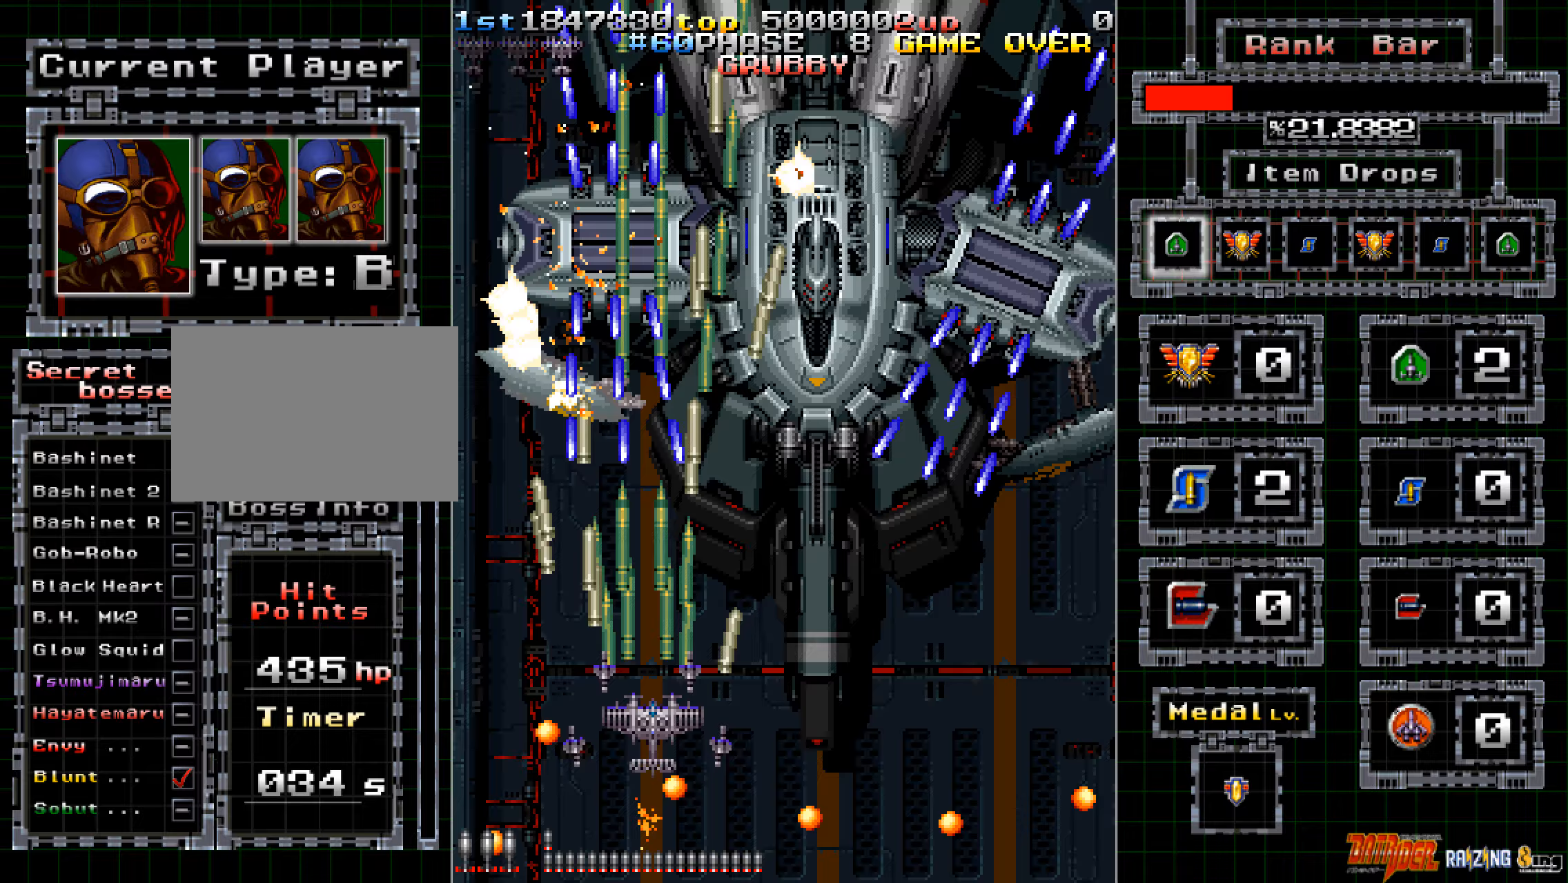
Gameplay with a controller (arcade stick); each line is a JSON object with the inputs held at the frame after it (dt_ms = milliseconds from this image to that frame). "events" lists button and stick changes between this image and that frame as [ms after this image, input, new state], when the widget could be followed in between. Not read: L3 R3 START.
{"dt_ms": 101, "buttons": ["A"], "left_stick": "down-right", "events": []}
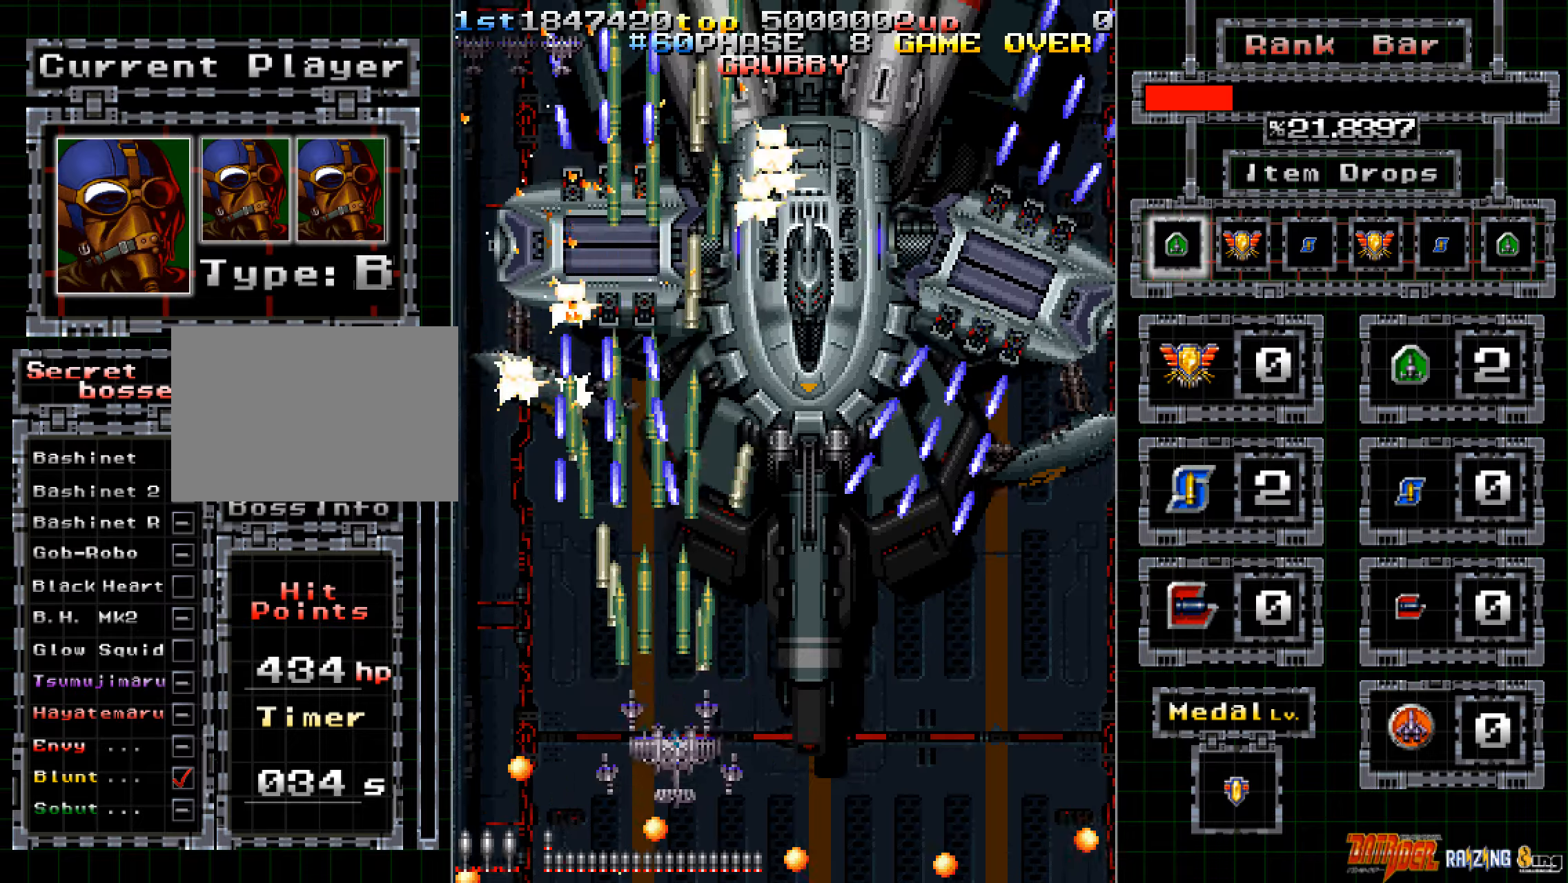
{"dt_ms": 503, "buttons": ["A"], "left_stick": "down-right", "events": []}
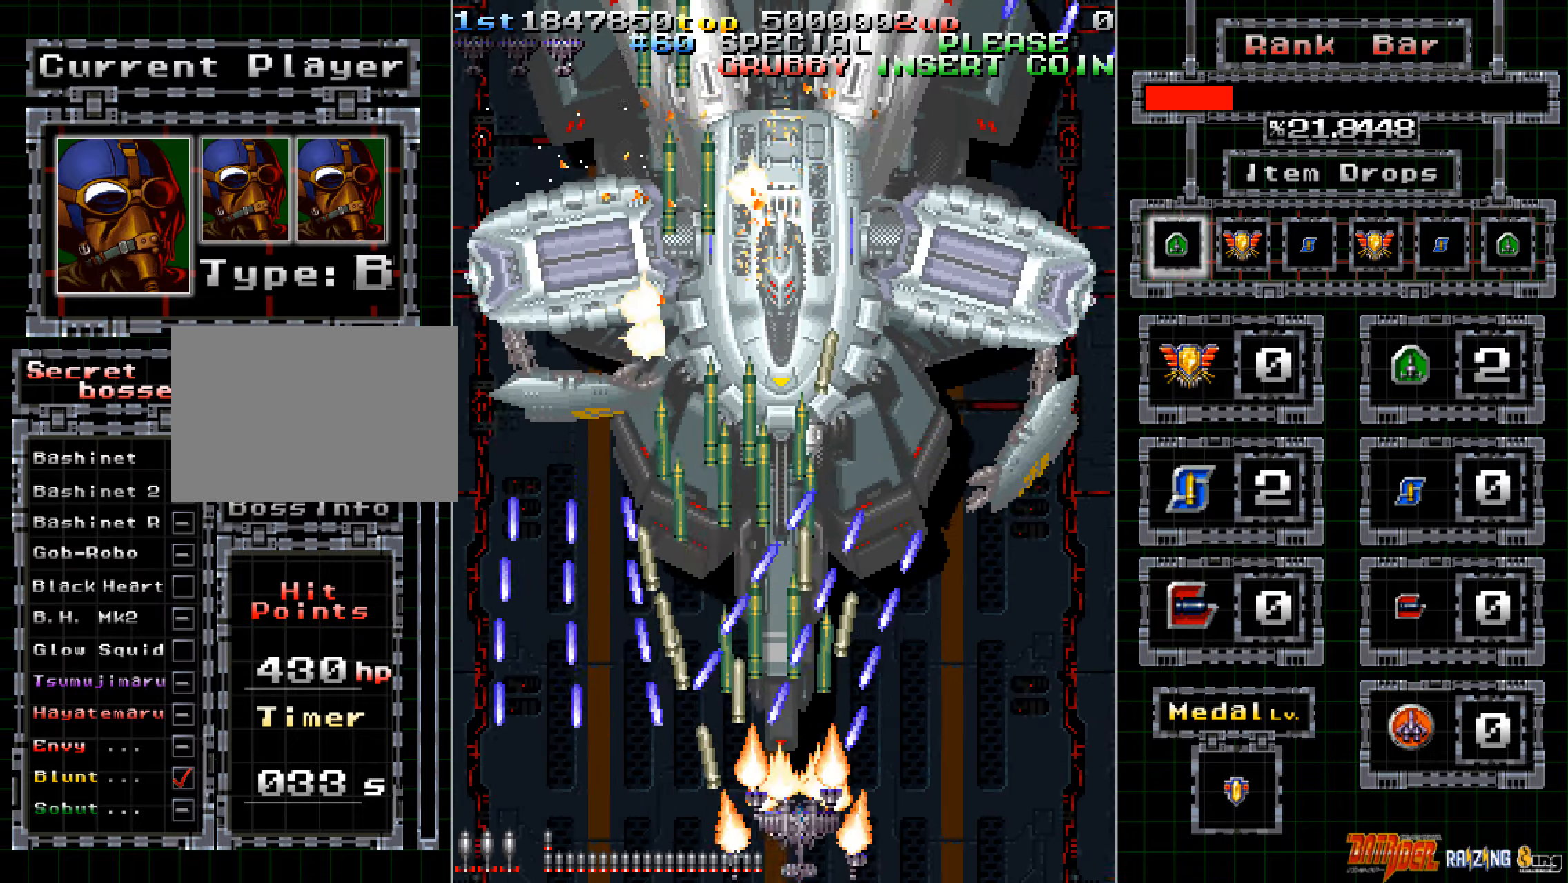
{"dt_ms": 503, "buttons": ["A"], "left_stick": "center", "events": [[352, "left_stick", "center"]]}
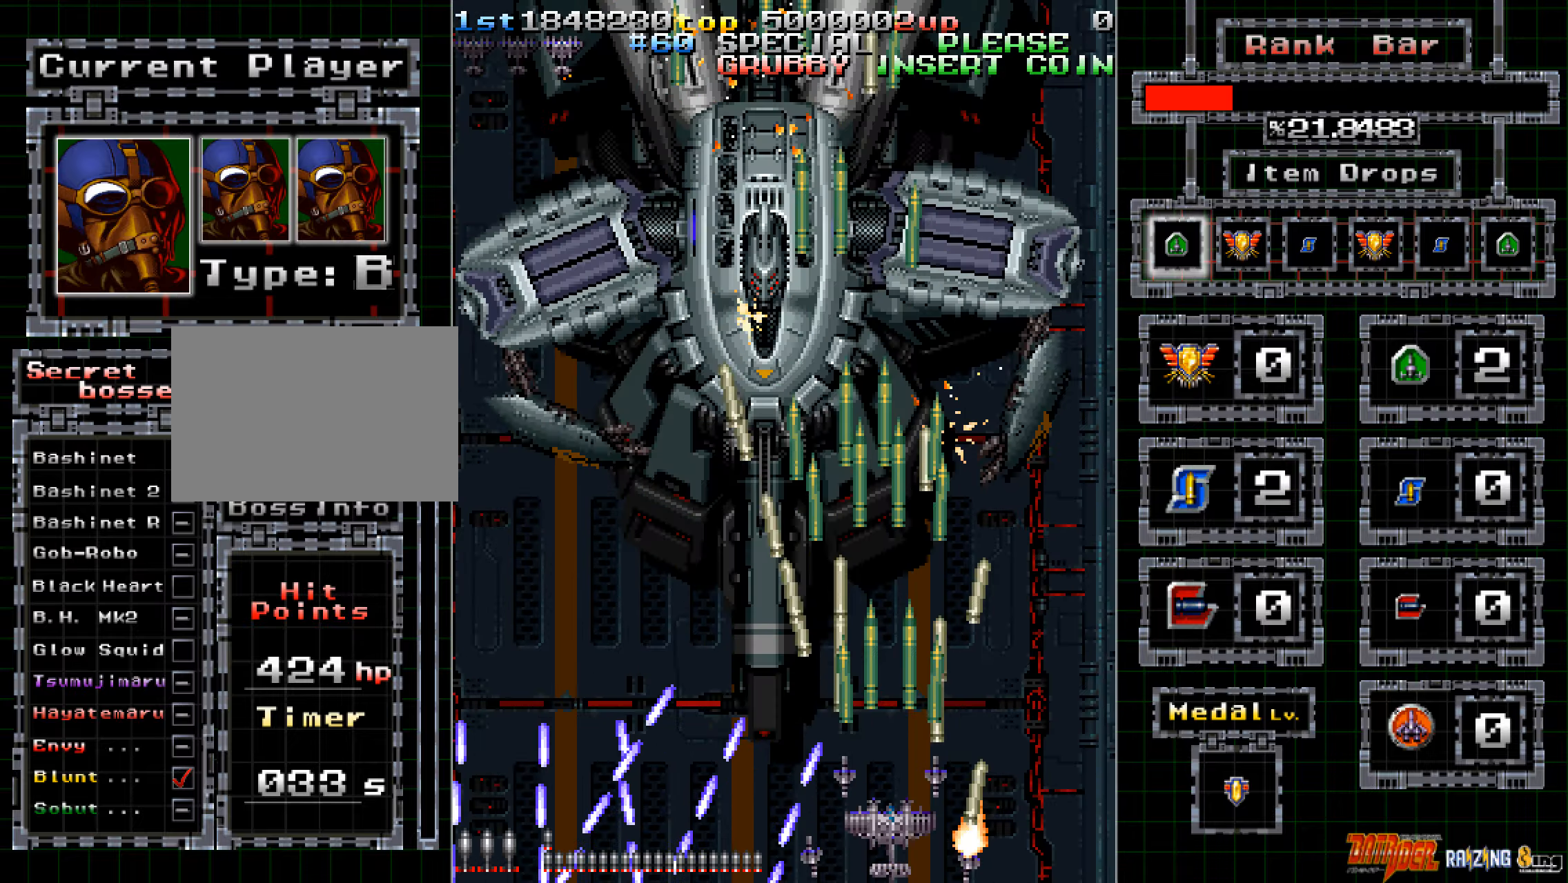
{"dt_ms": 503, "buttons": ["A"], "left_stick": "left", "events": [[201, "left_stick", "left"]]}
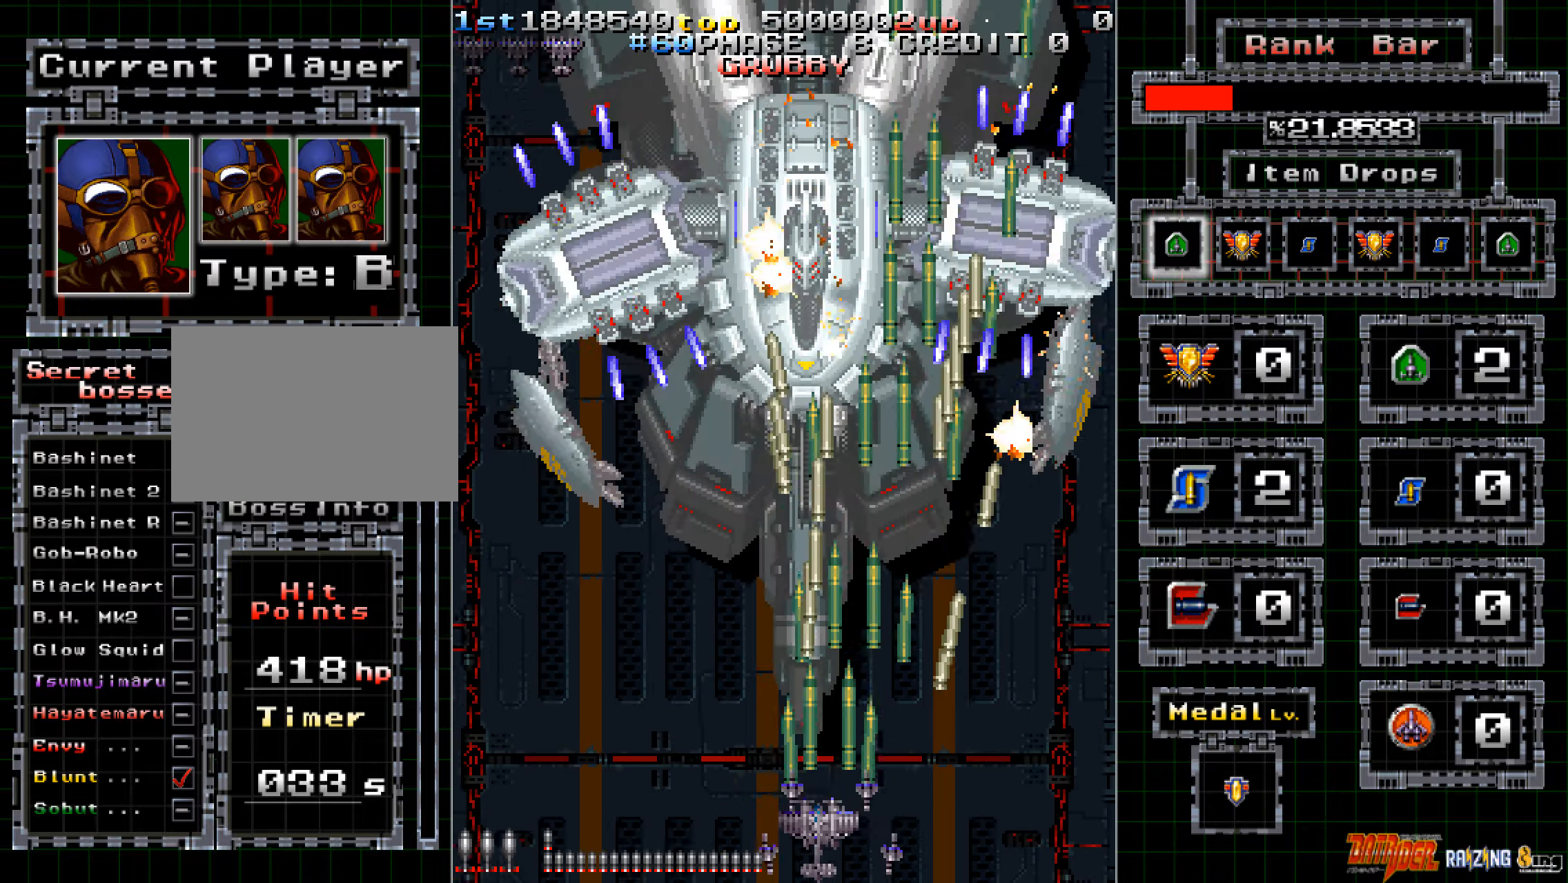
{"dt_ms": 503, "buttons": ["A"], "left_stick": "left", "events": [[100, "left_stick", "center"], [151, "left_stick", "left"]]}
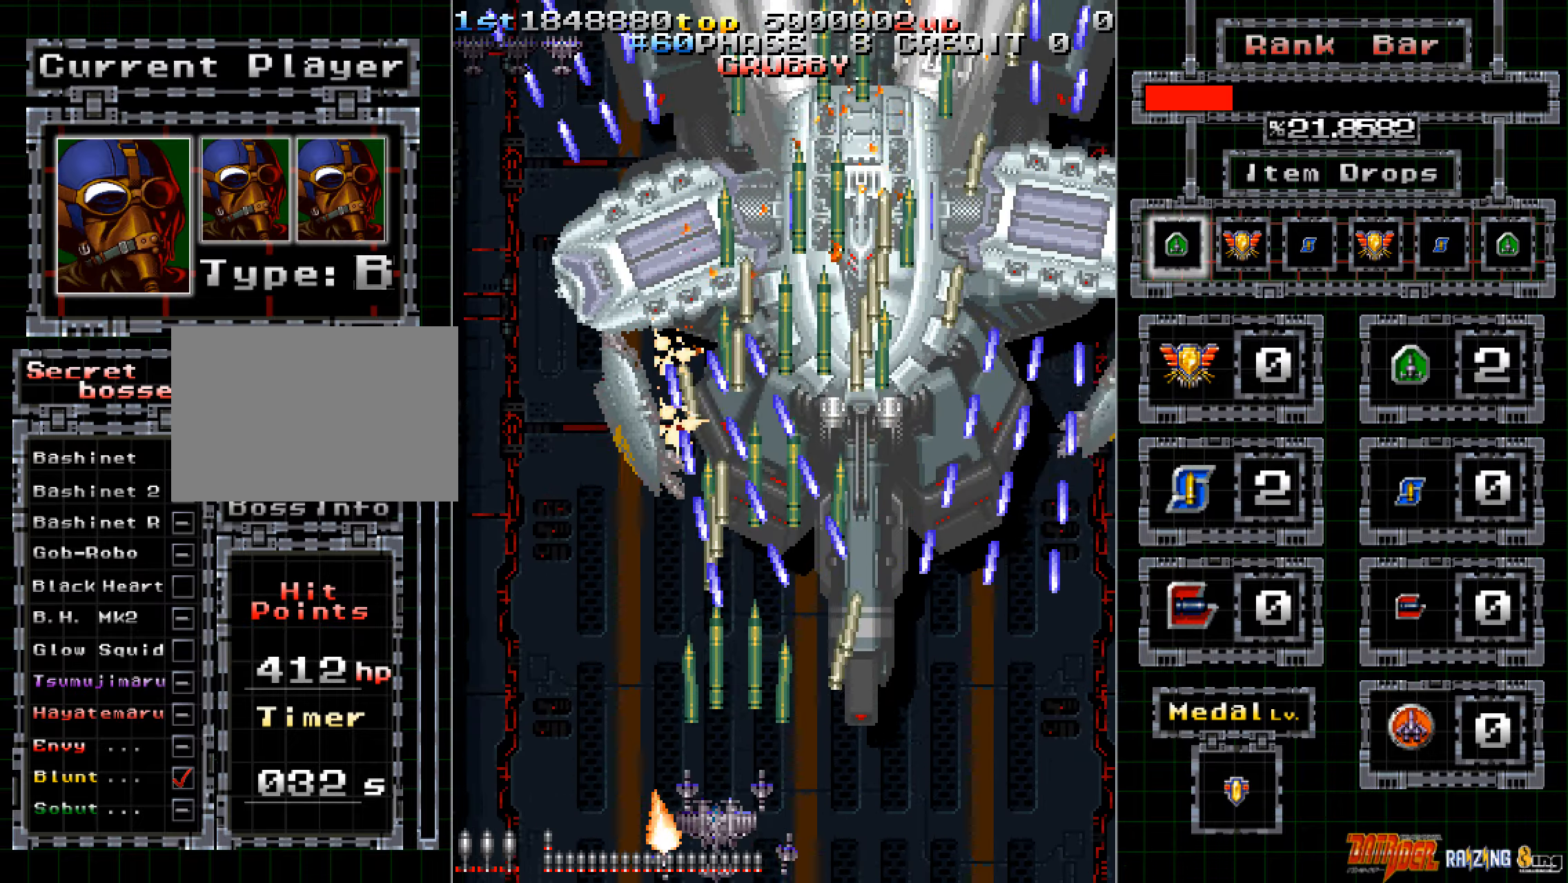
{"dt_ms": 503, "buttons": ["A"], "left_stick": "center", "events": [[100, "left_stick", "center"]]}
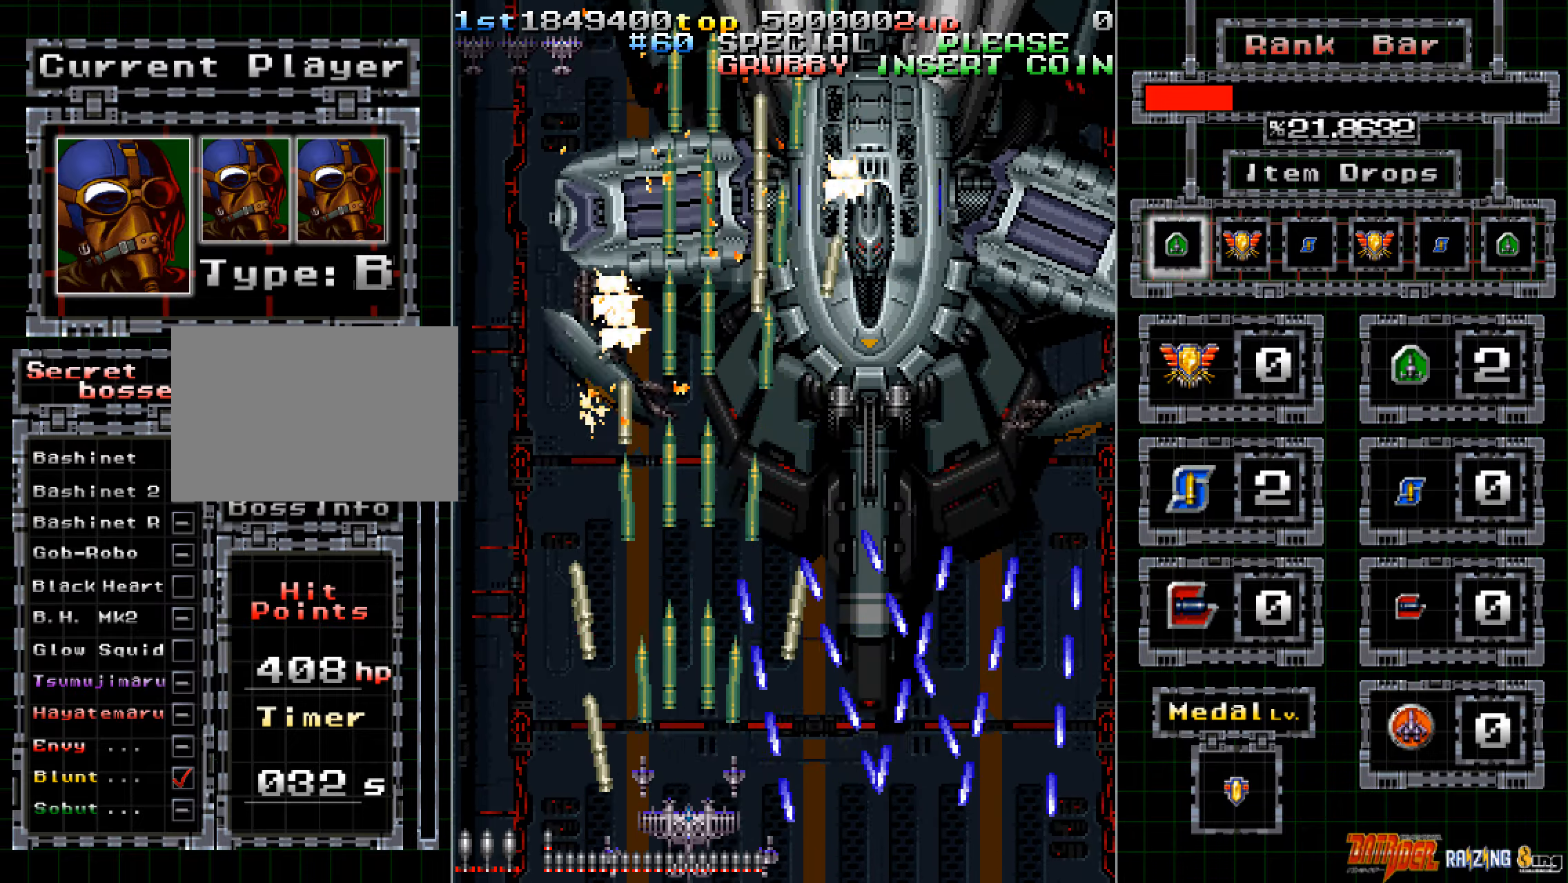
{"dt_ms": 486, "buttons": ["A"], "left_stick": "center", "events": []}
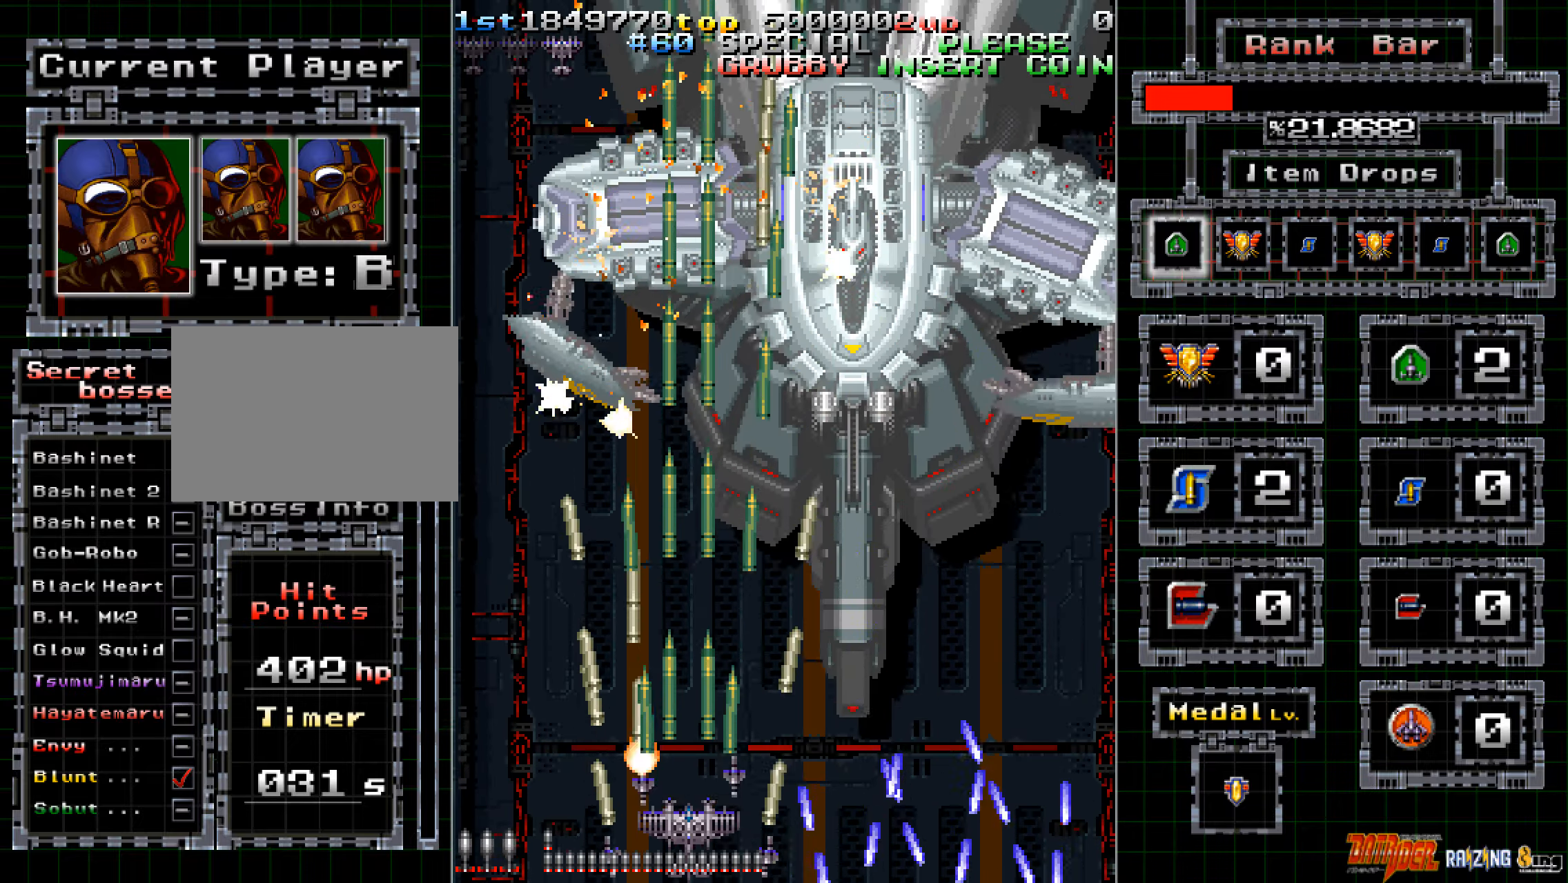
{"dt_ms": 503, "buttons": ["A"], "left_stick": "right", "events": [[134, "left_stick", "right"]]}
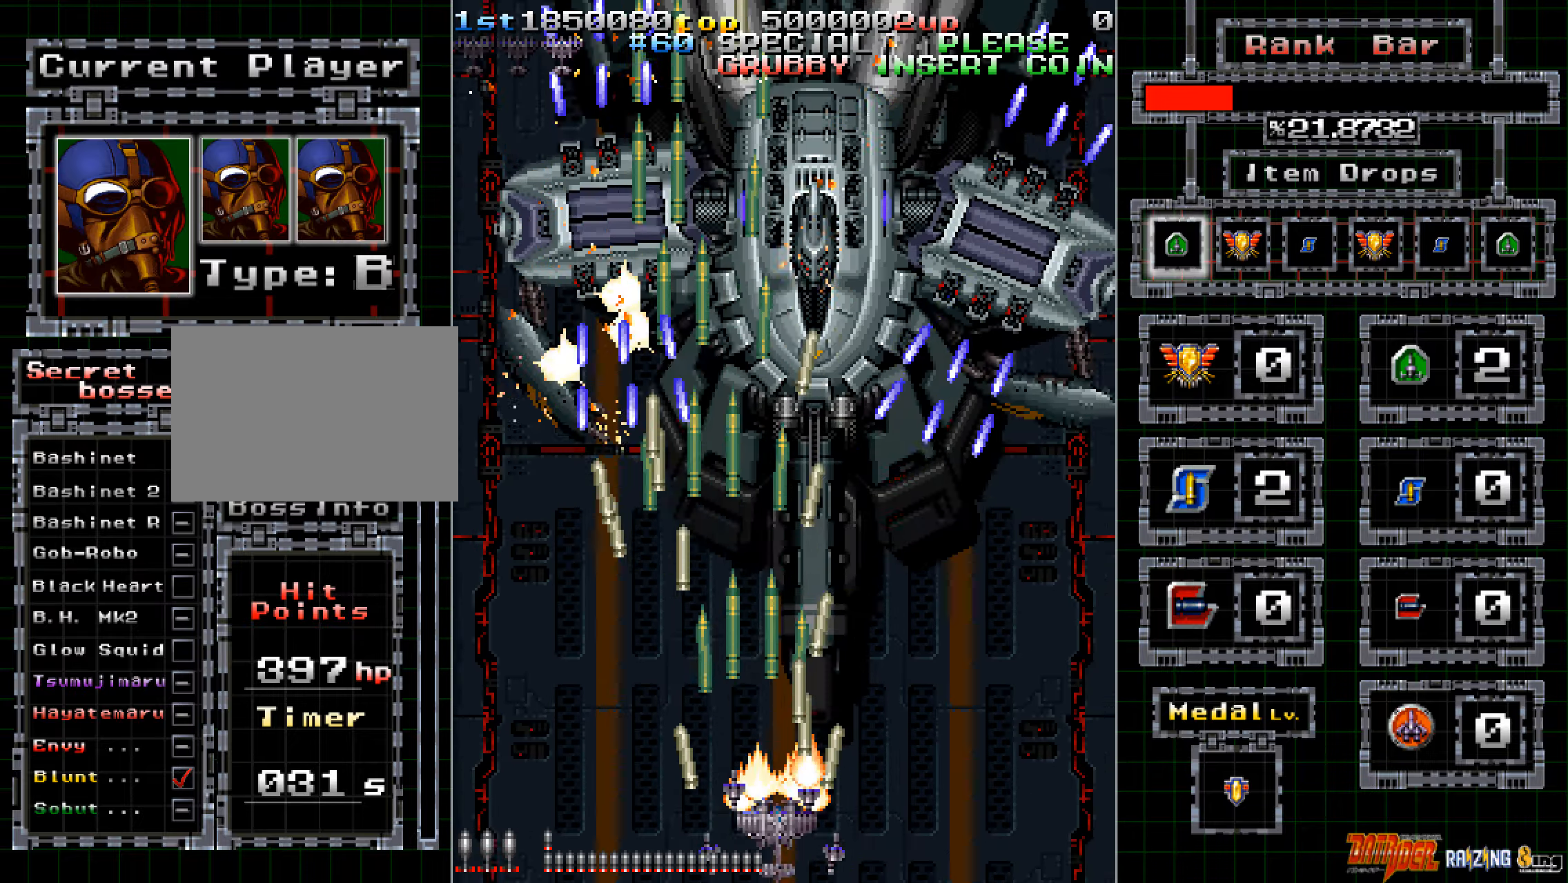
{"dt_ms": 503, "buttons": ["A"], "left_stick": "center", "events": [[503, "left_stick", "center"]]}
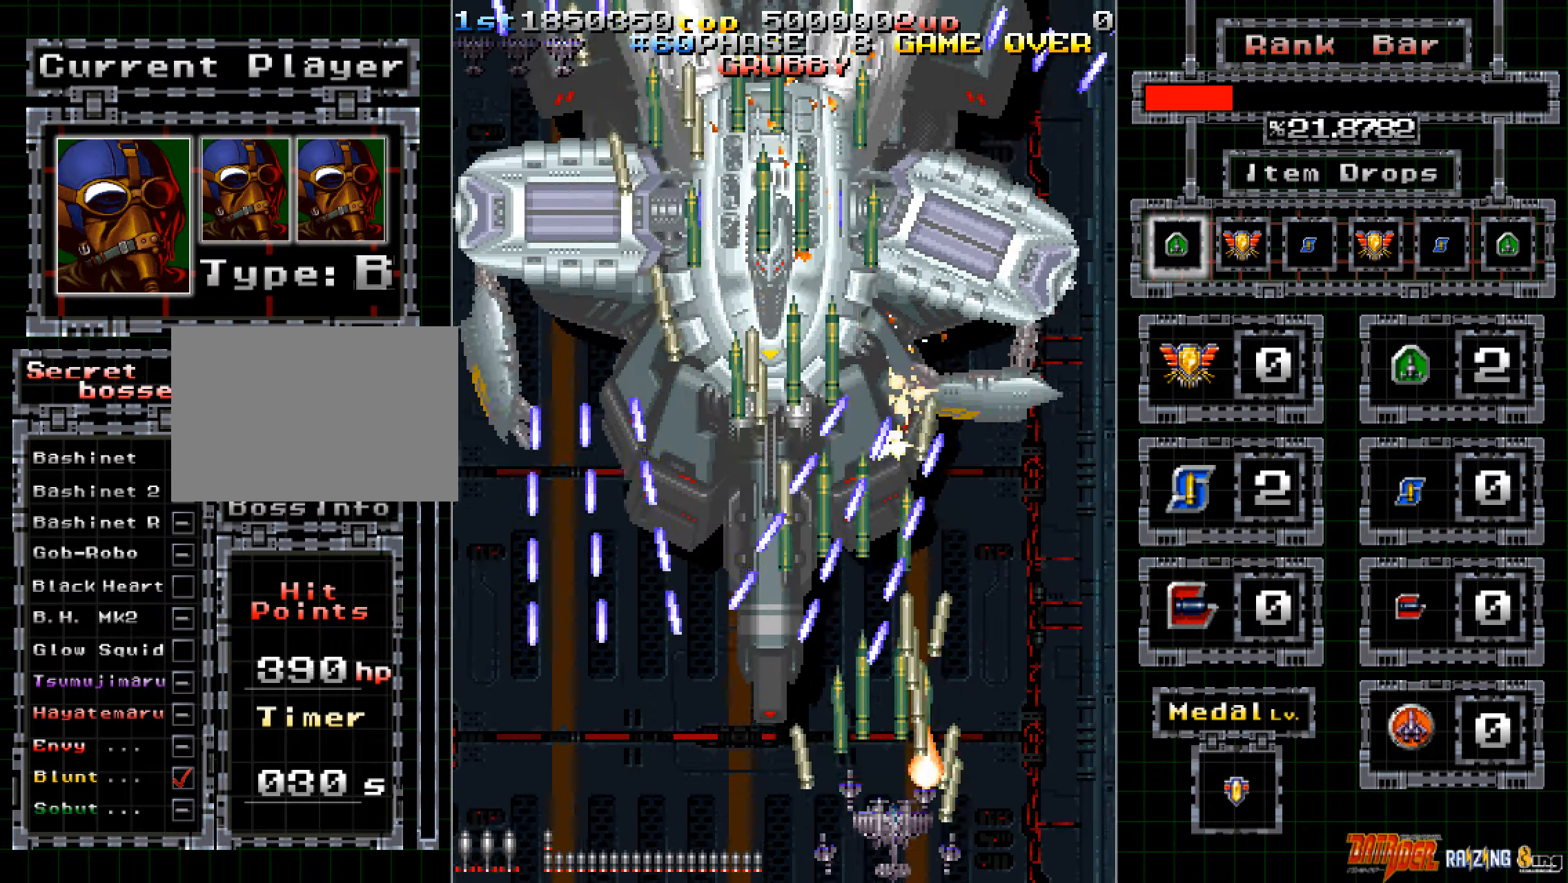
{"dt_ms": 503, "buttons": ["A"], "left_stick": "center", "events": []}
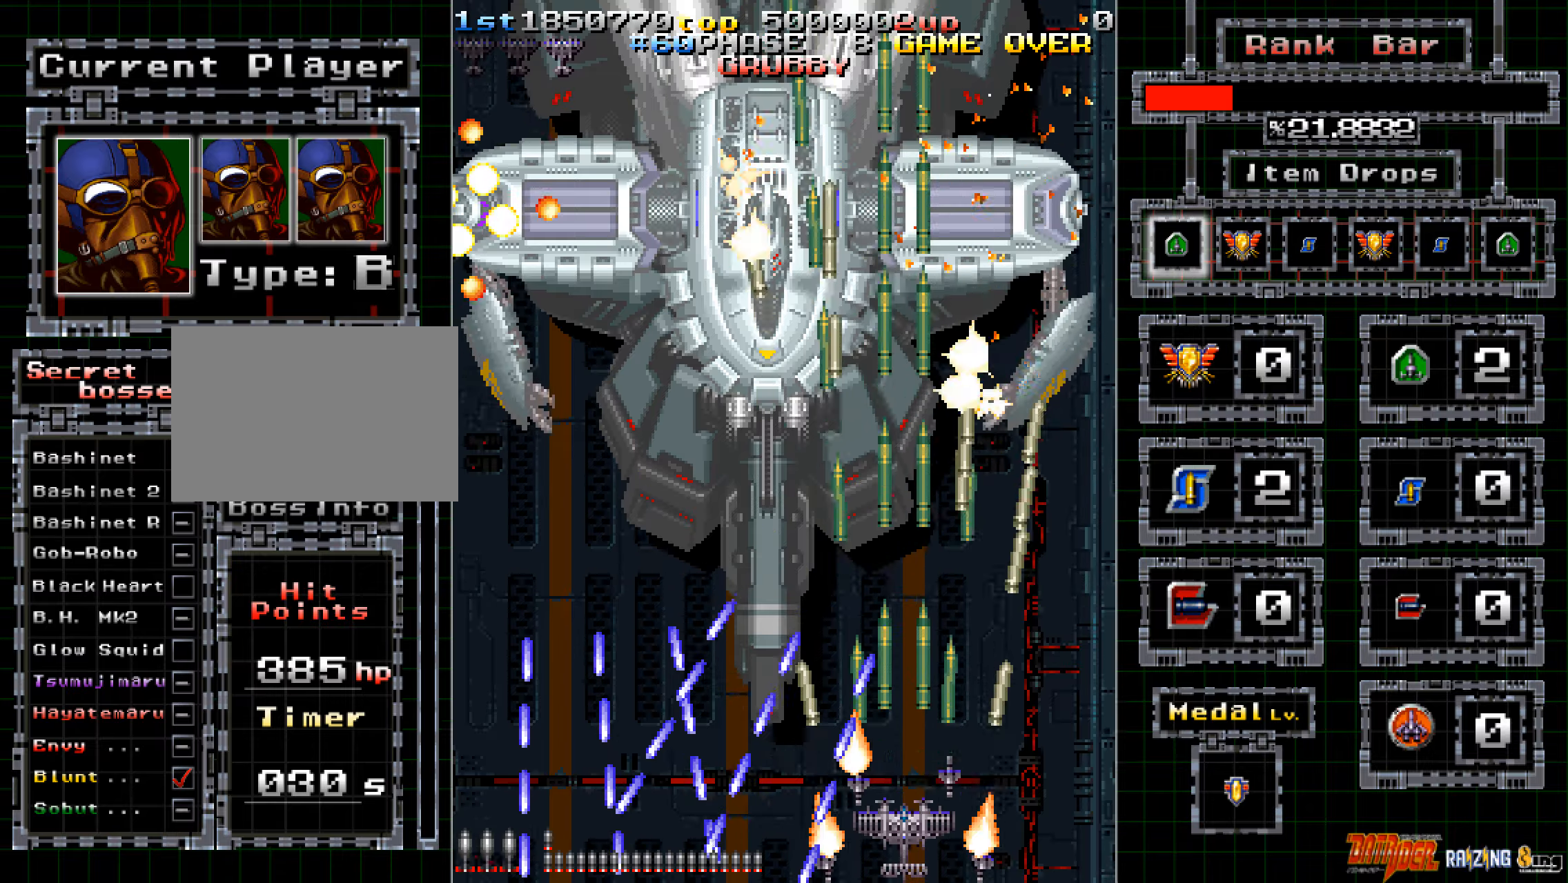
{"dt_ms": 503, "buttons": ["A"], "left_stick": "center", "events": []}
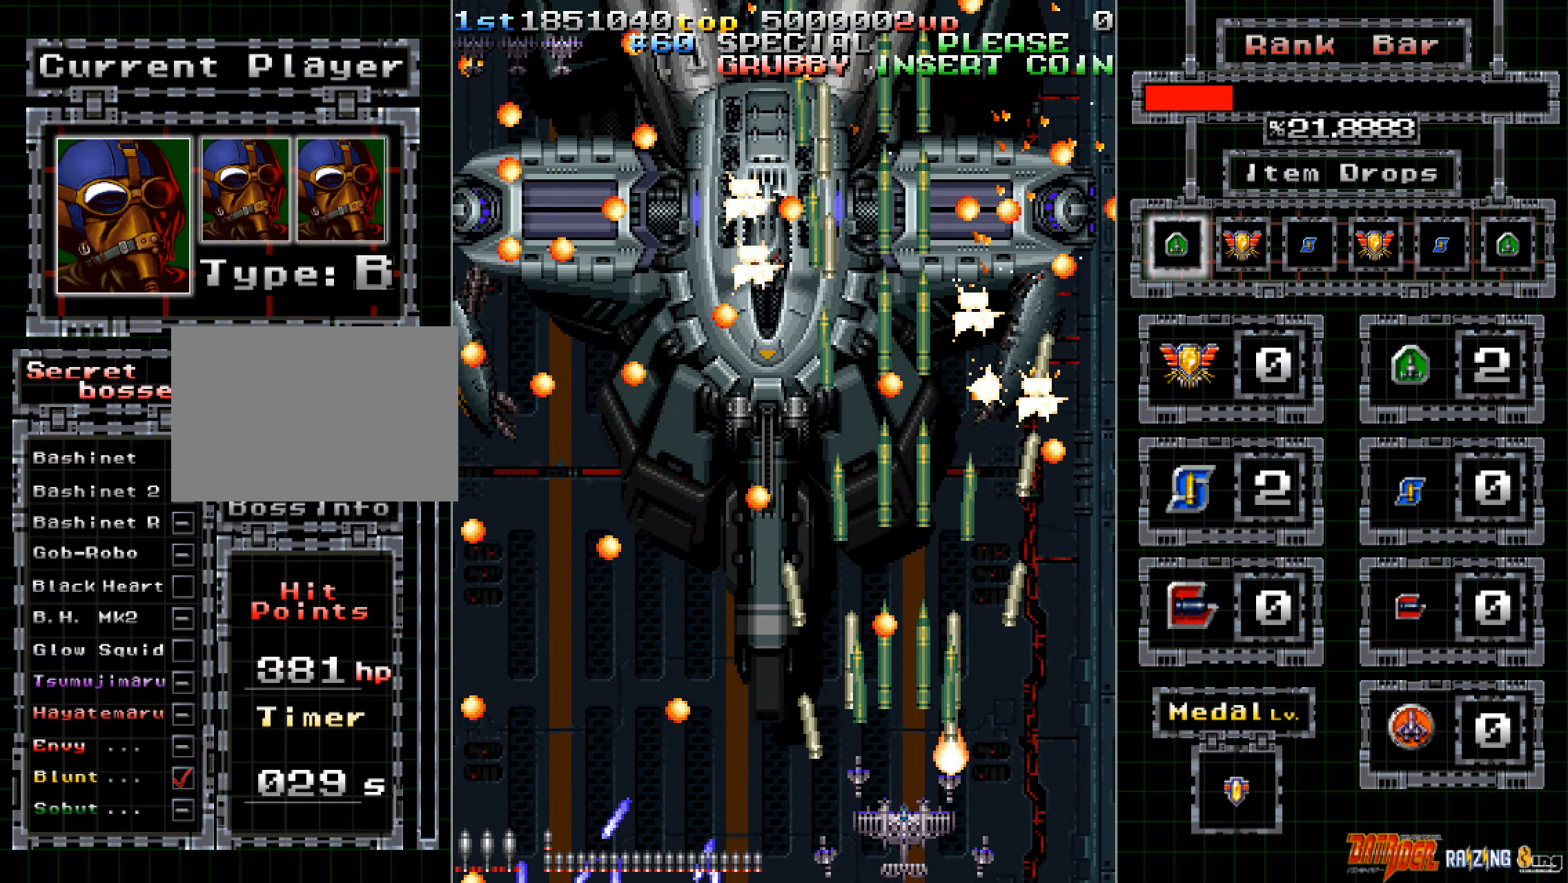
{"dt_ms": 487, "buttons": ["A"], "left_stick": "center", "events": []}
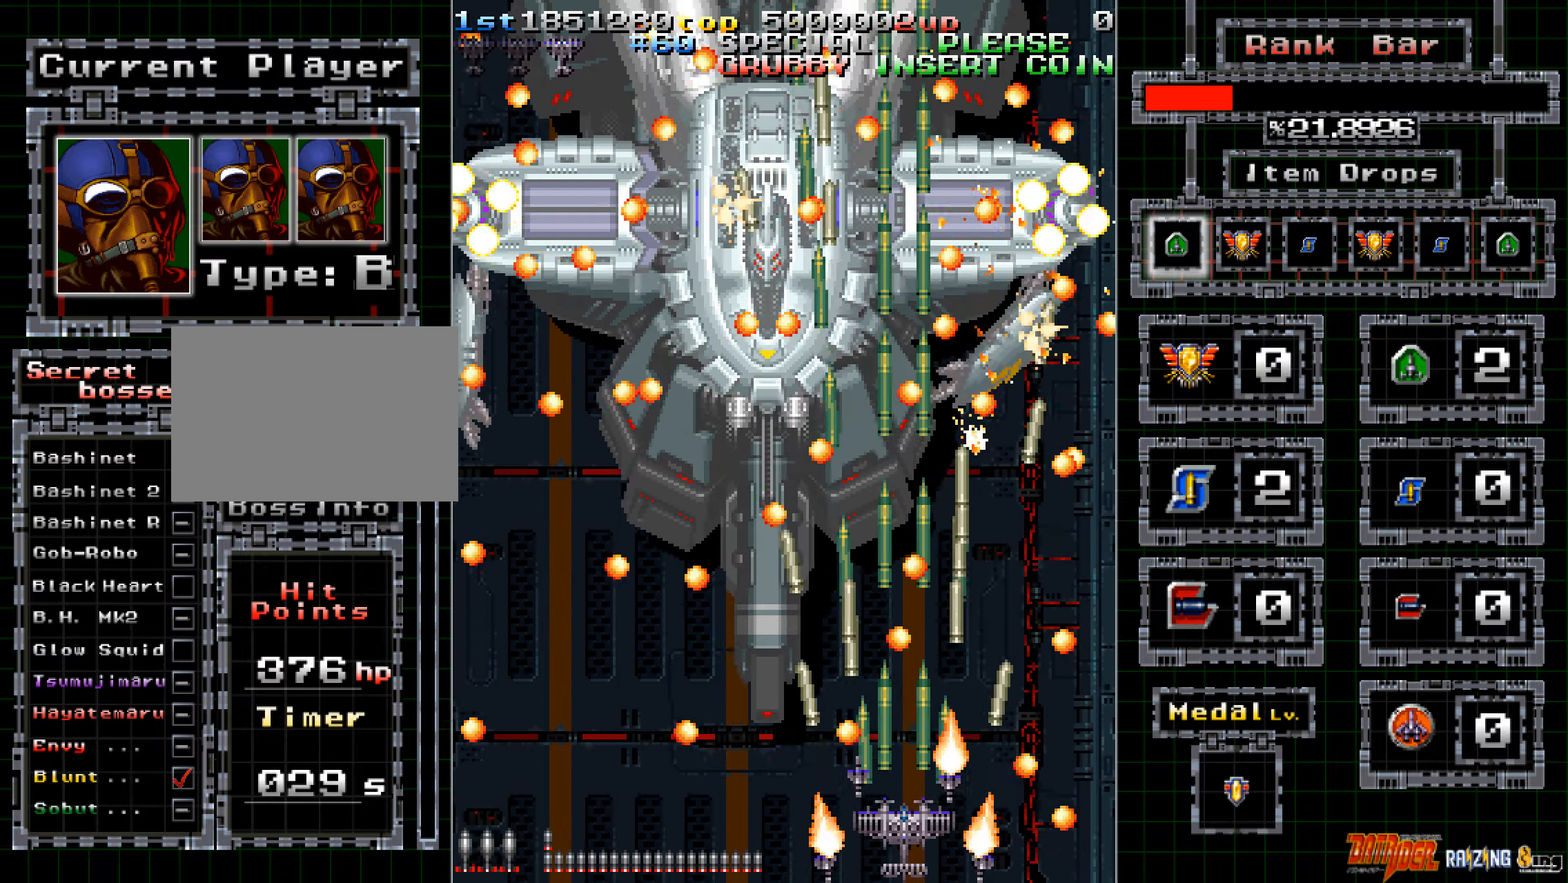
{"dt_ms": 503, "buttons": ["A"], "left_stick": "center", "events": []}
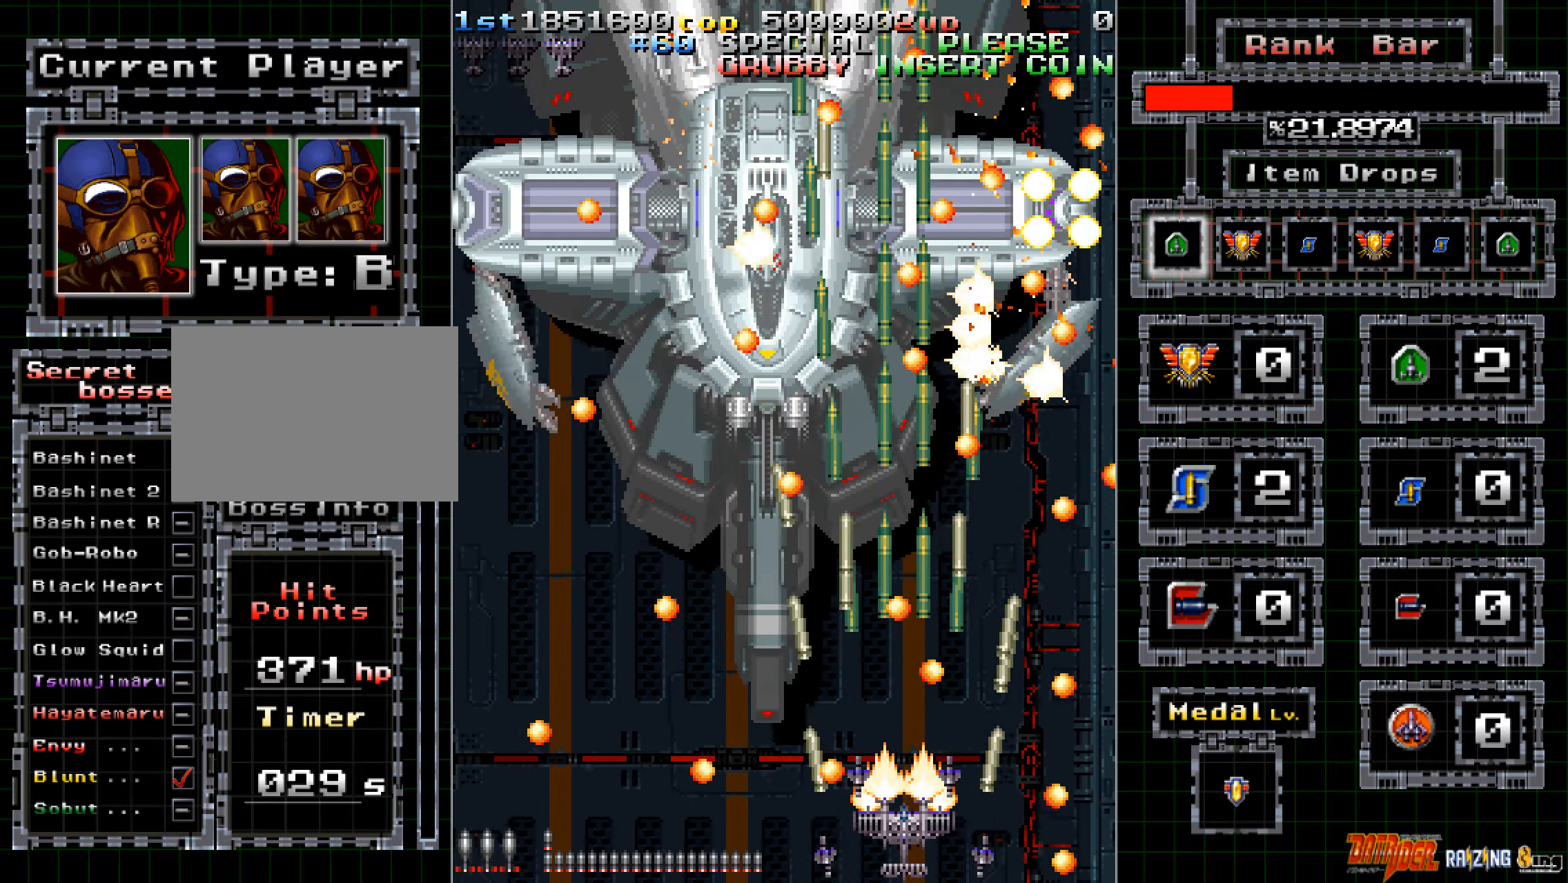
{"dt_ms": 503, "buttons": ["A"], "left_stick": "center", "events": []}
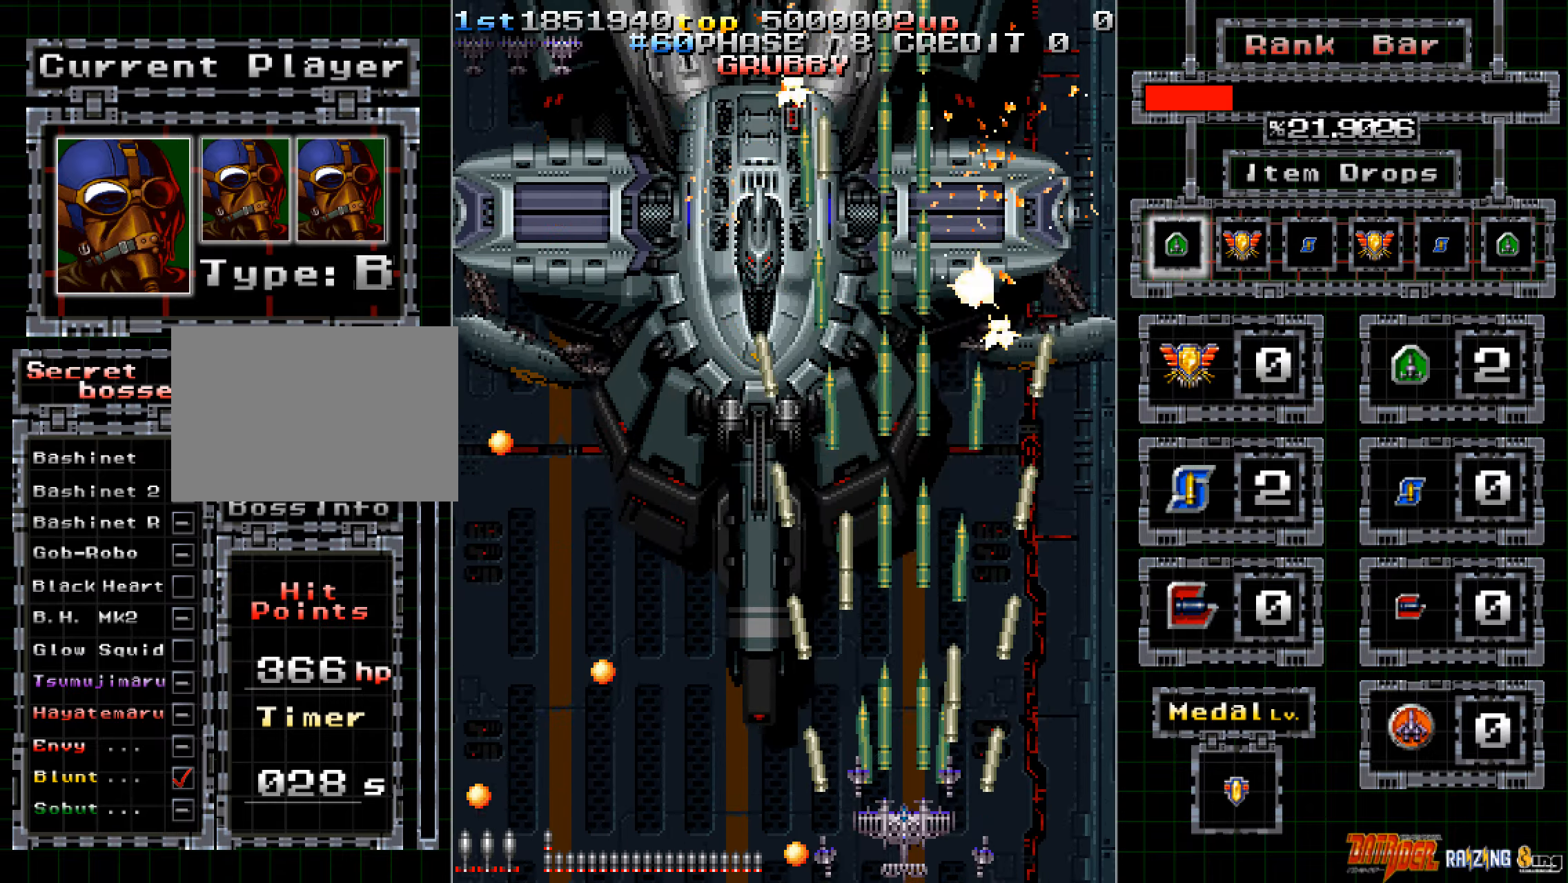
{"dt_ms": 503, "buttons": ["A"], "left_stick": "center", "events": [[352, "left_stick", "left"], [419, "left_stick", "center"]]}
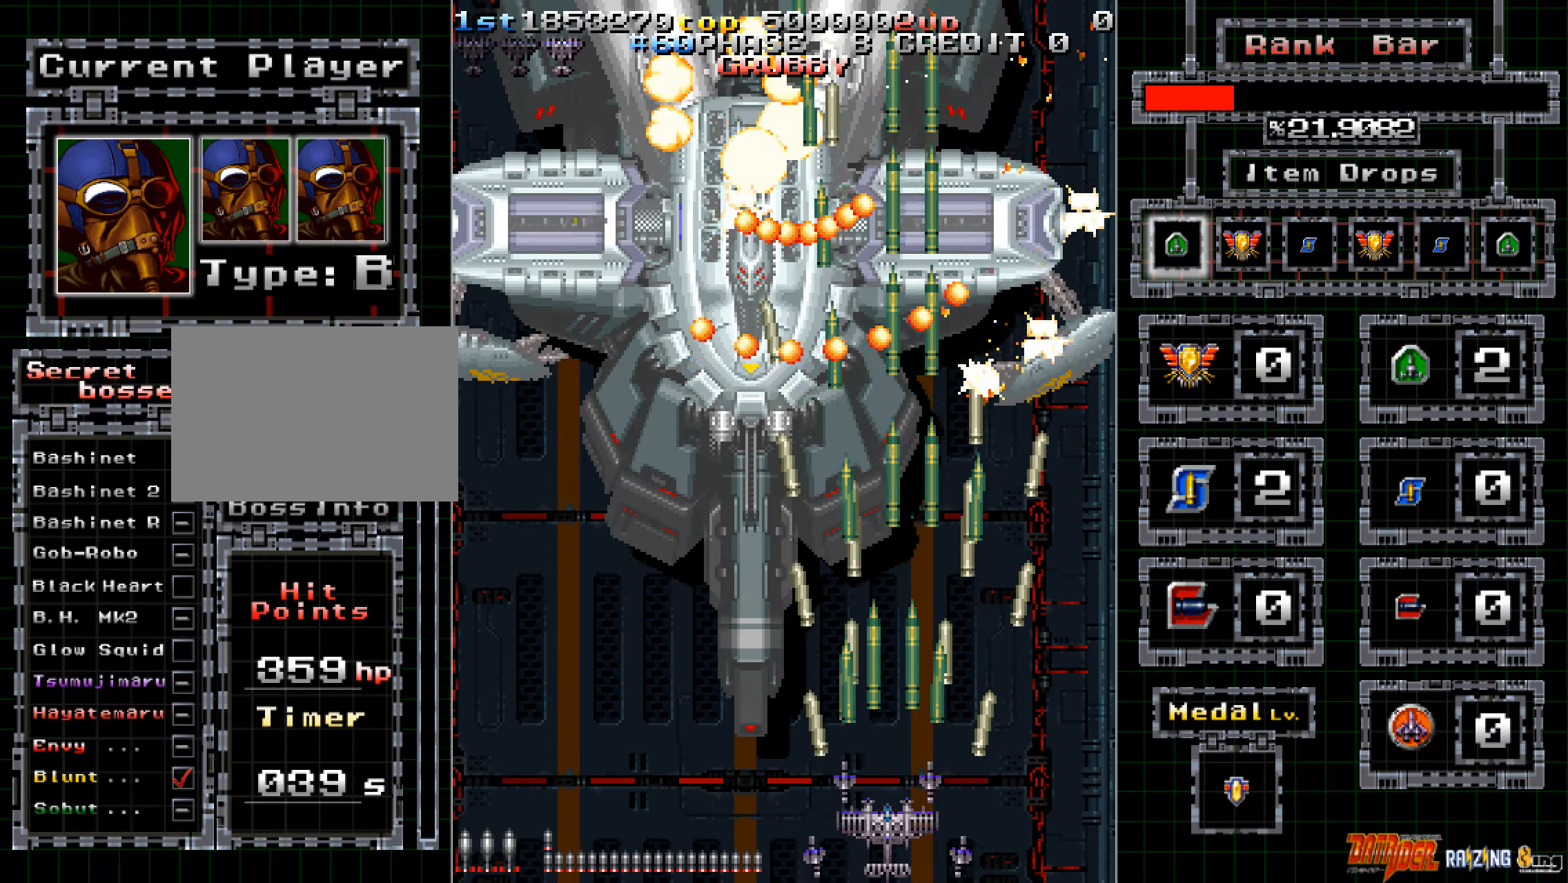
{"dt_ms": 503, "buttons": ["A"], "left_stick": "left", "events": [[134, "left_stick", "left"], [218, "left_stick", "center"], [503, "left_stick", "left"]]}
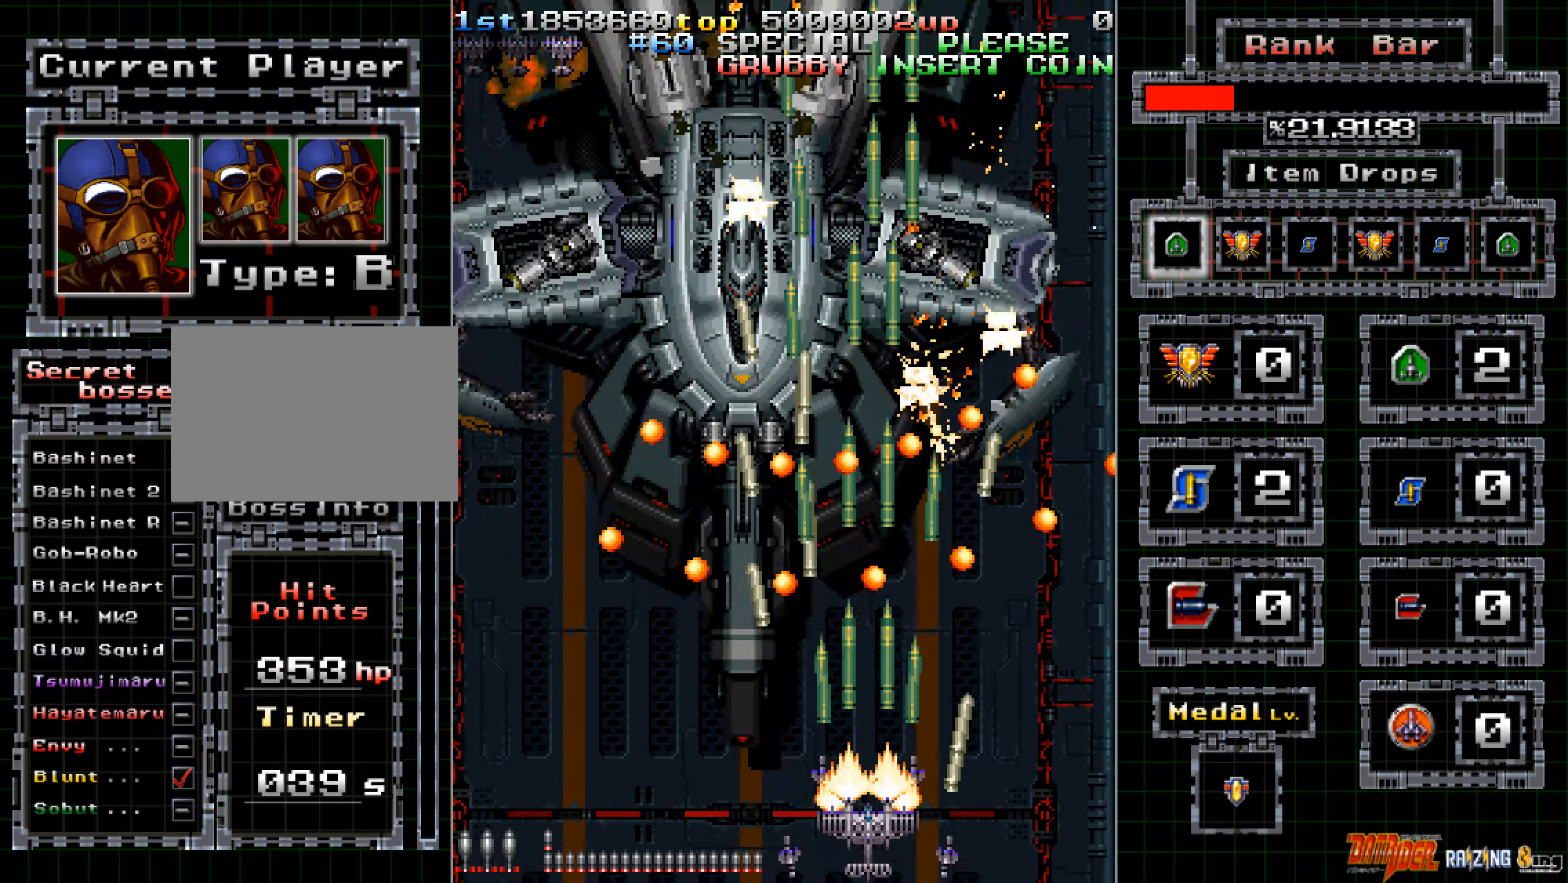
{"dt_ms": 503, "buttons": ["A"], "left_stick": "left", "events": [[84, "left_stick", "center"], [452, "left_stick", "left"]]}
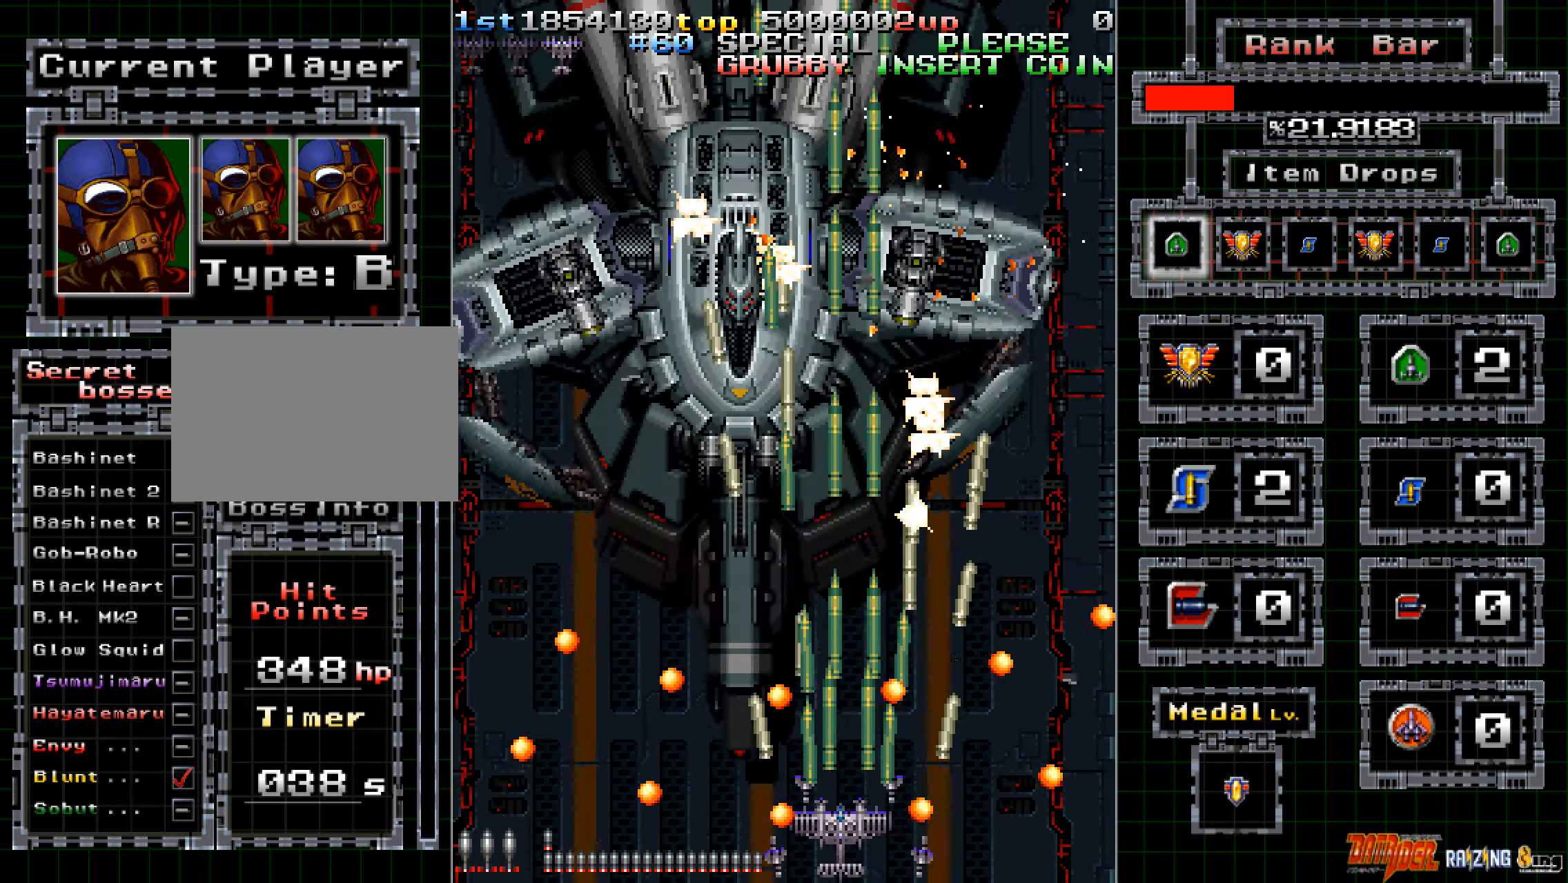
{"dt_ms": 486, "buttons": ["A"], "left_stick": "left", "events": [[16, "left_stick", "center"], [285, "left_stick", "left"], [385, "left_stick", "center"], [452, "left_stick", "left"]]}
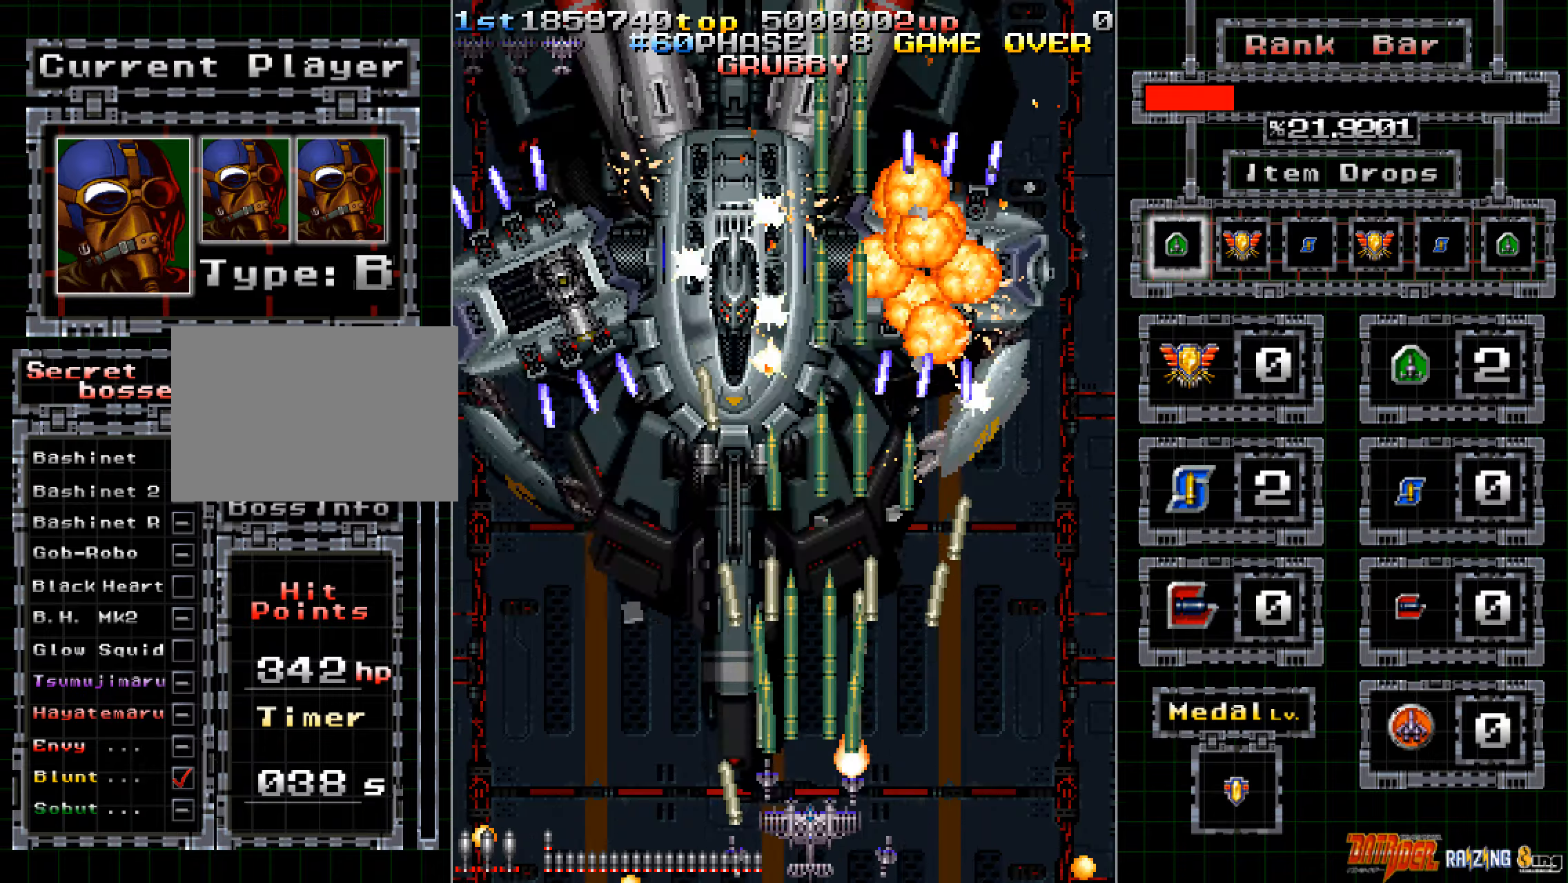
{"dt_ms": 503, "buttons": ["A"], "left_stick": "left", "events": []}
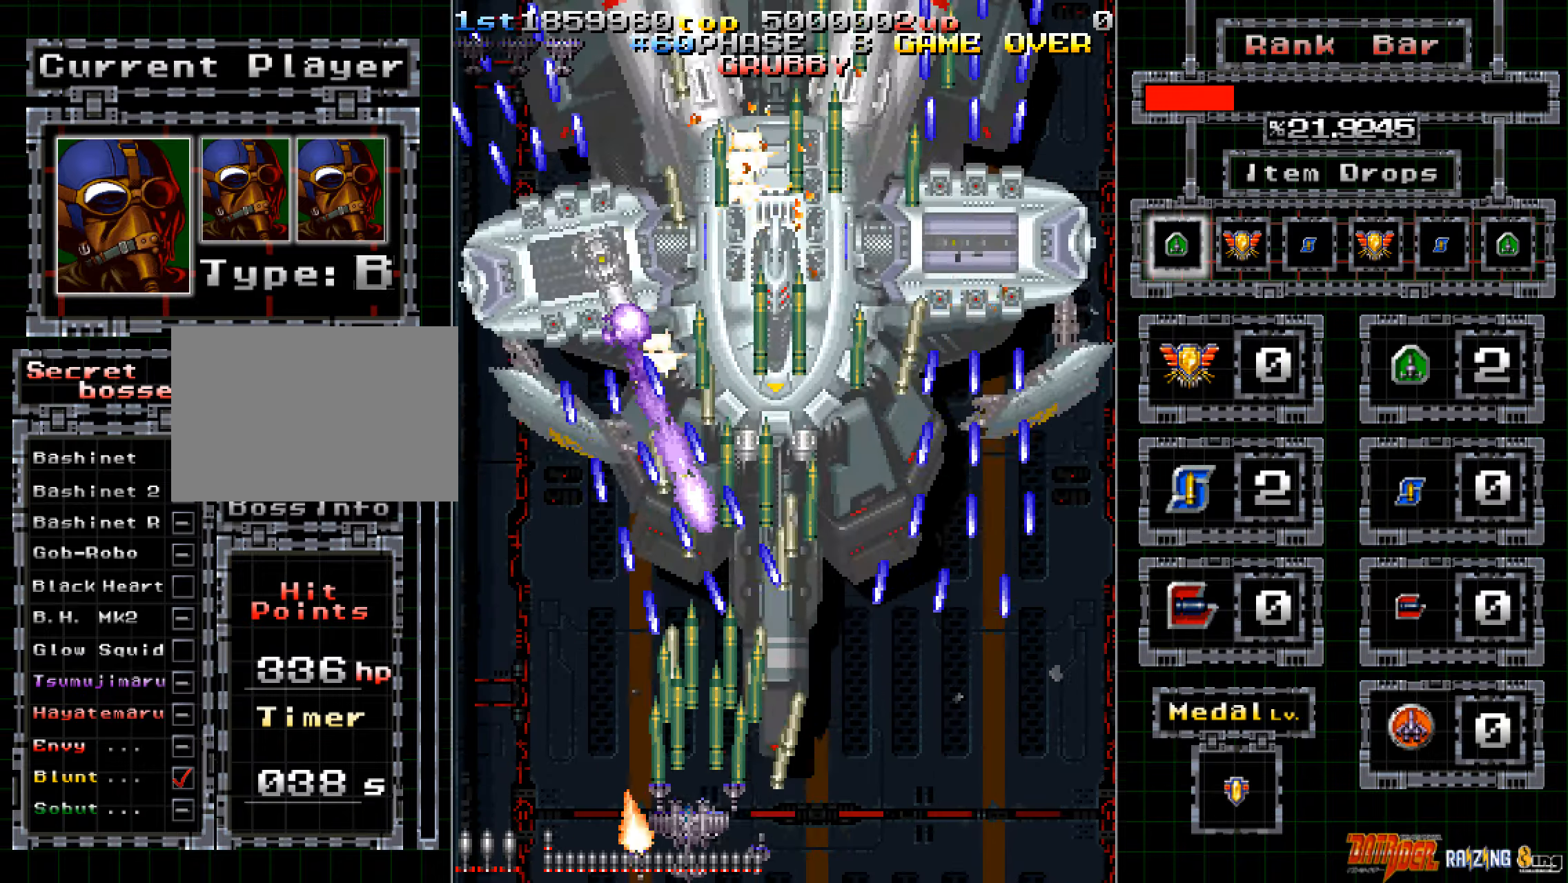
{"dt_ms": 503, "buttons": ["A"], "left_stick": "center", "events": [[268, "left_stick", "center"]]}
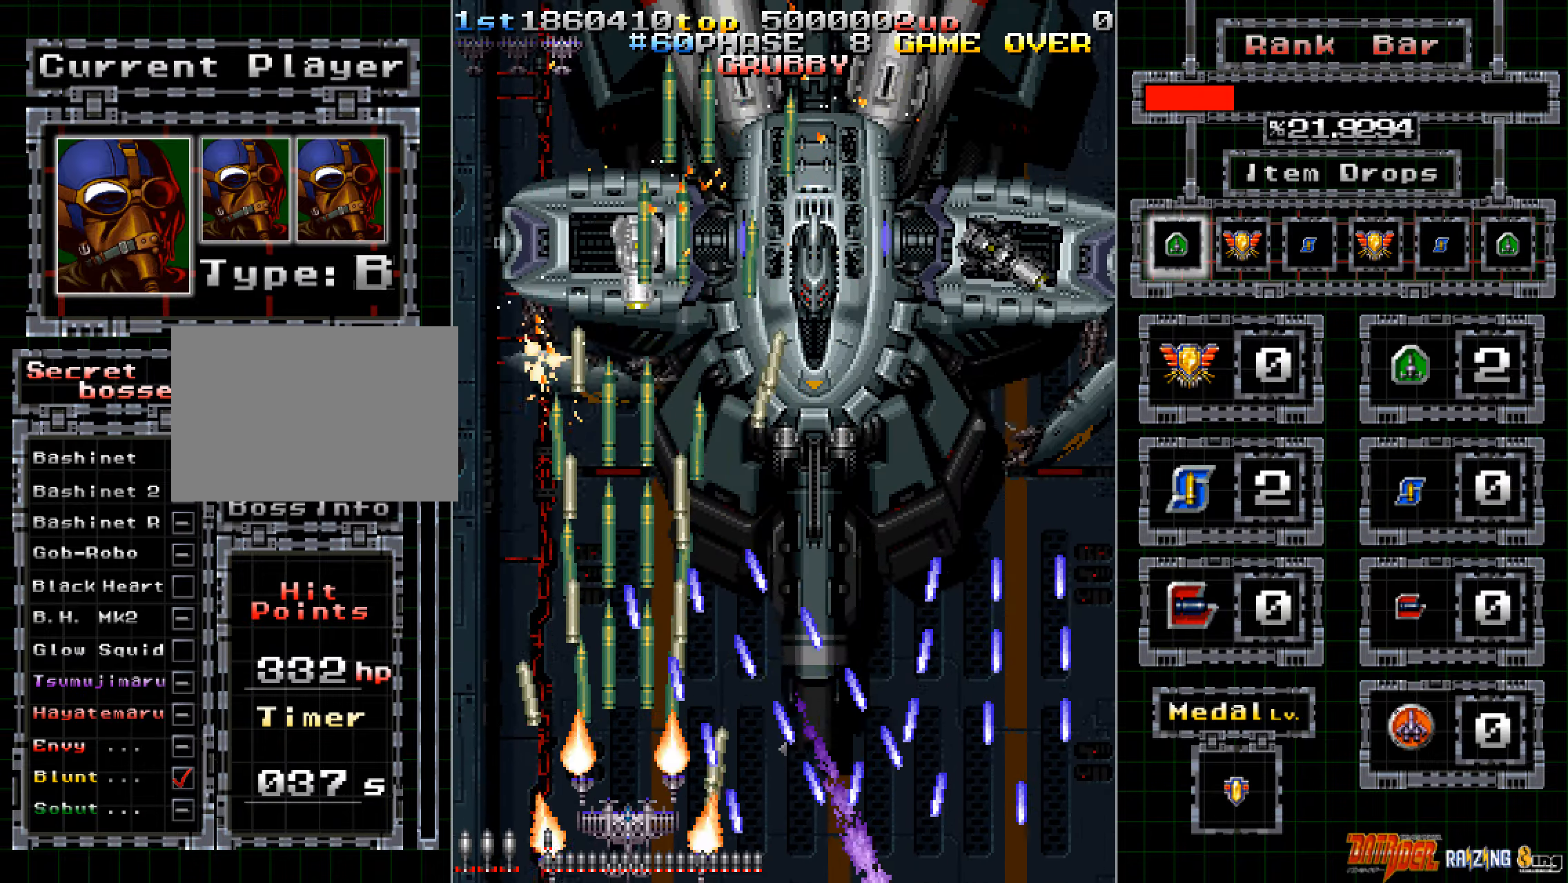
{"dt_ms": 503, "buttons": ["A"], "left_stick": "center", "events": []}